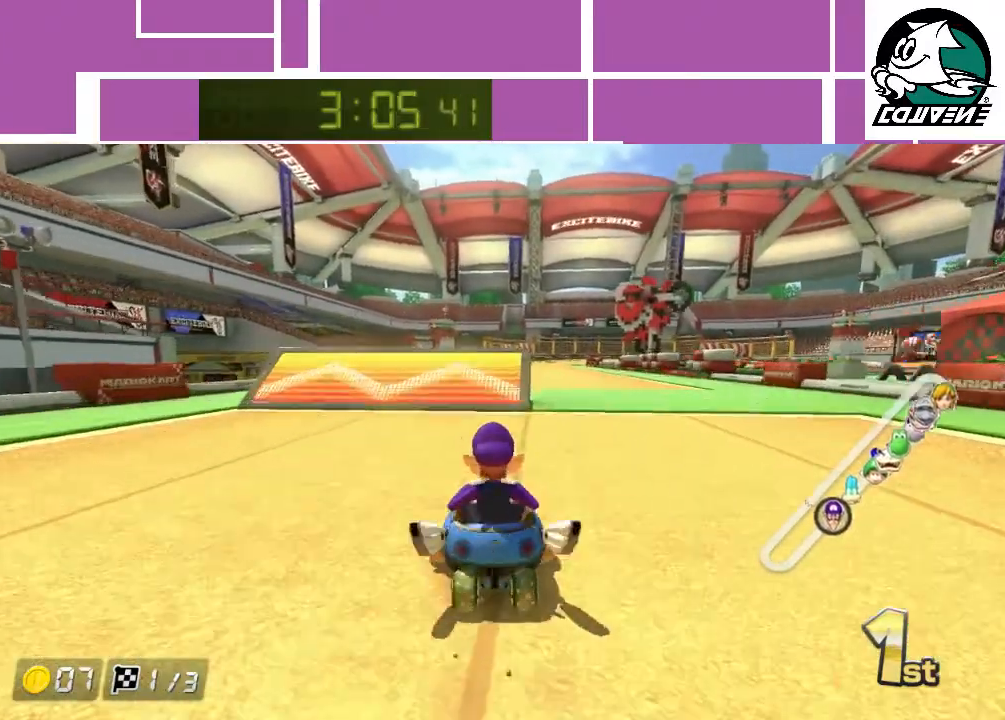
Gameplay with a controller (Nintendo layout); each line is a JSON object with the inputs held at the frame after it. "events" lists button and stick changes between this image and that frame as [ms after this image, input, new state], when the widget could be followed in between. Not read: L3 R3 right_stick.
{"buttons": ["A", "R1"], "left_stick": "up", "events": [[17, "left_stick", "right"], [267, "left_stick", "up"], [417, "R1", "down"]]}
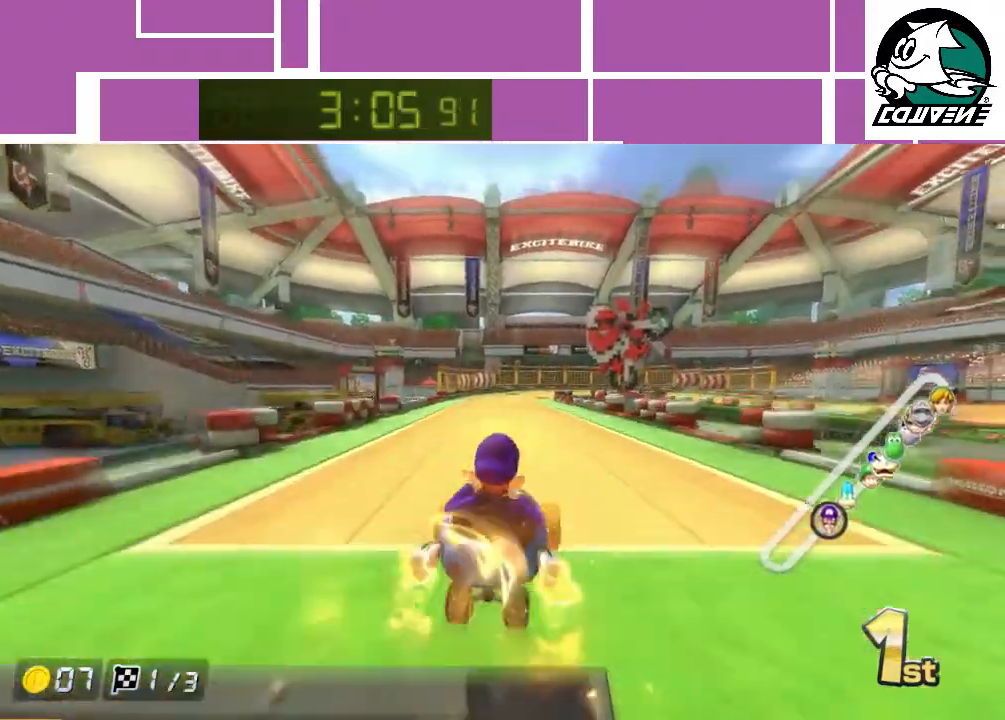
{"buttons": ["A"], "left_stick": "up", "events": [[50, "R1", "up"]]}
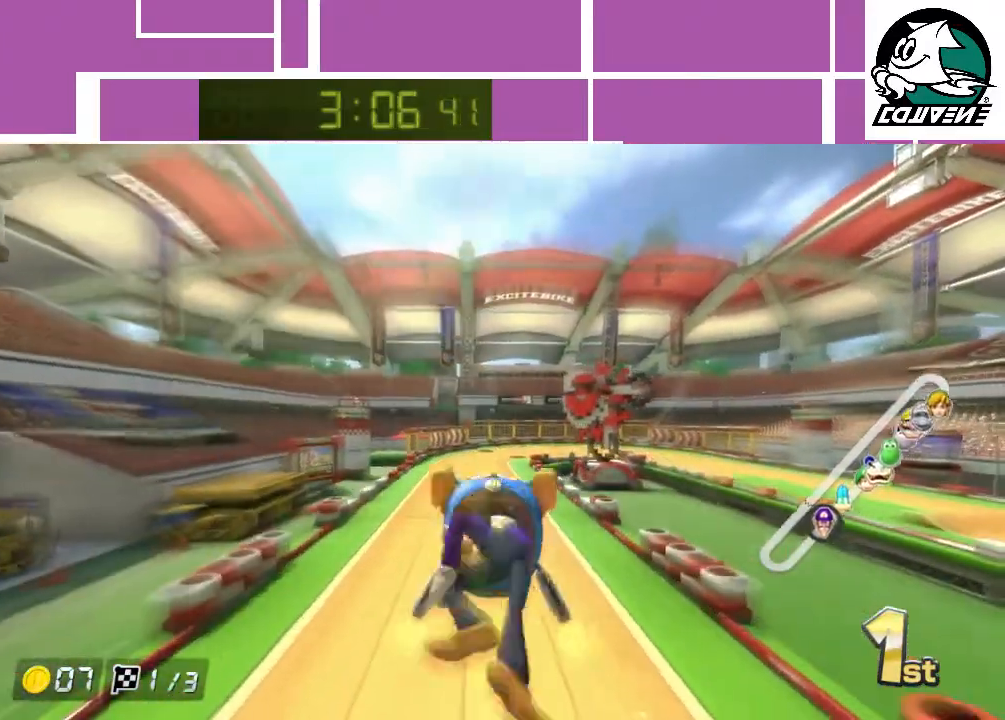
{"buttons": ["A"], "left_stick": "down", "events": [[17, "left_stick", "up-left"], [417, "left_stick", "center"], [483, "left_stick", "down"]]}
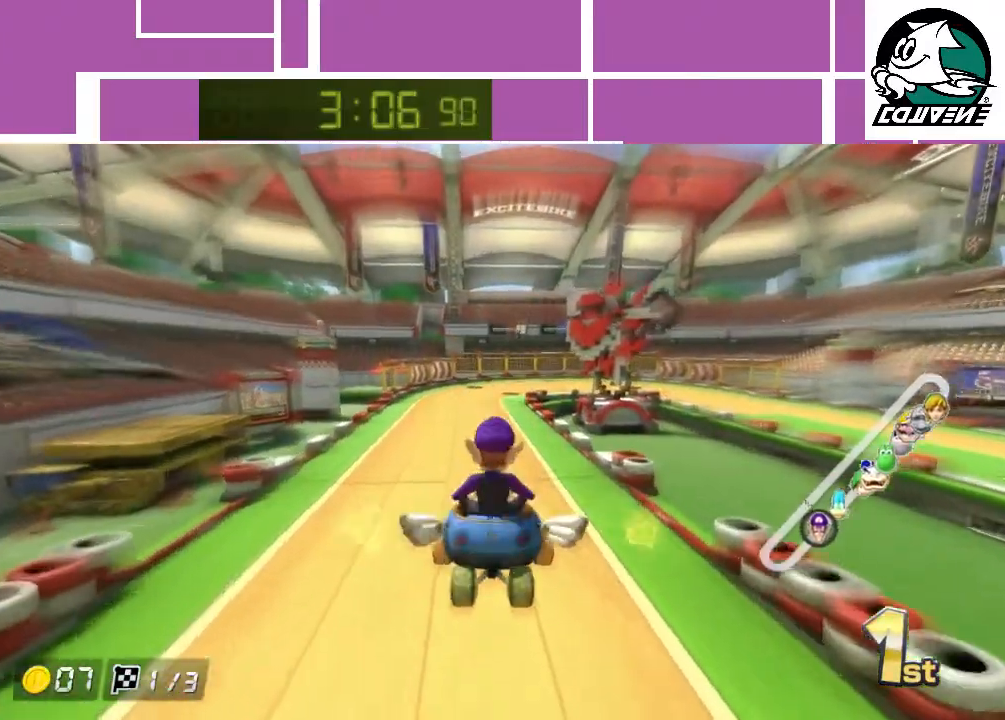
{"buttons": ["A"], "left_stick": "center", "events": [[483, "left_stick", "center"]]}
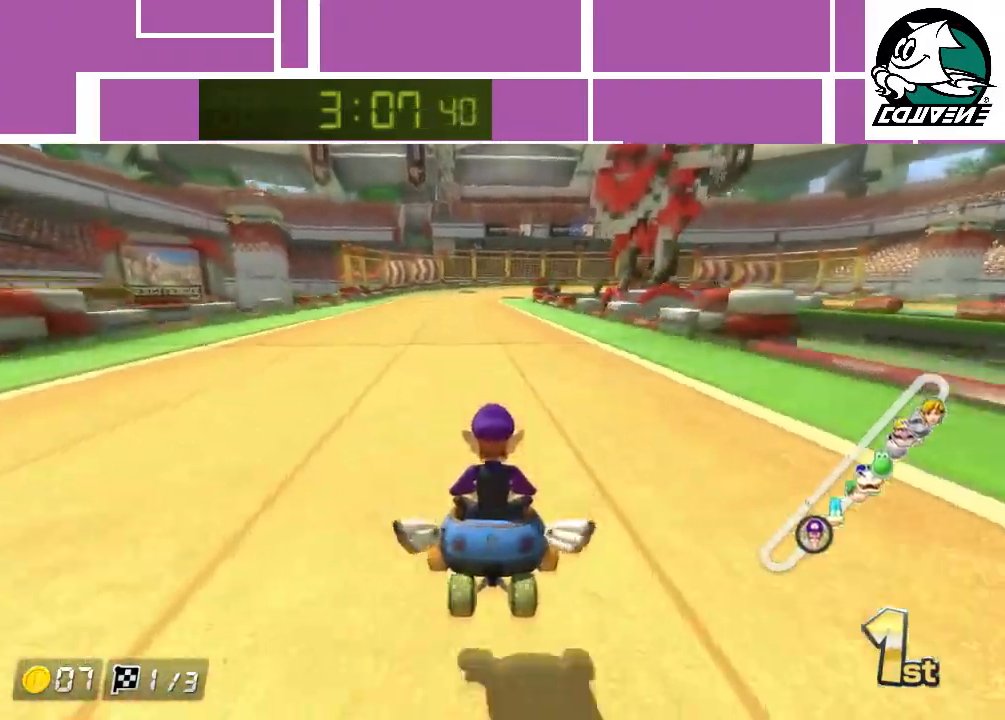
{"buttons": ["A"], "left_stick": "center", "events": []}
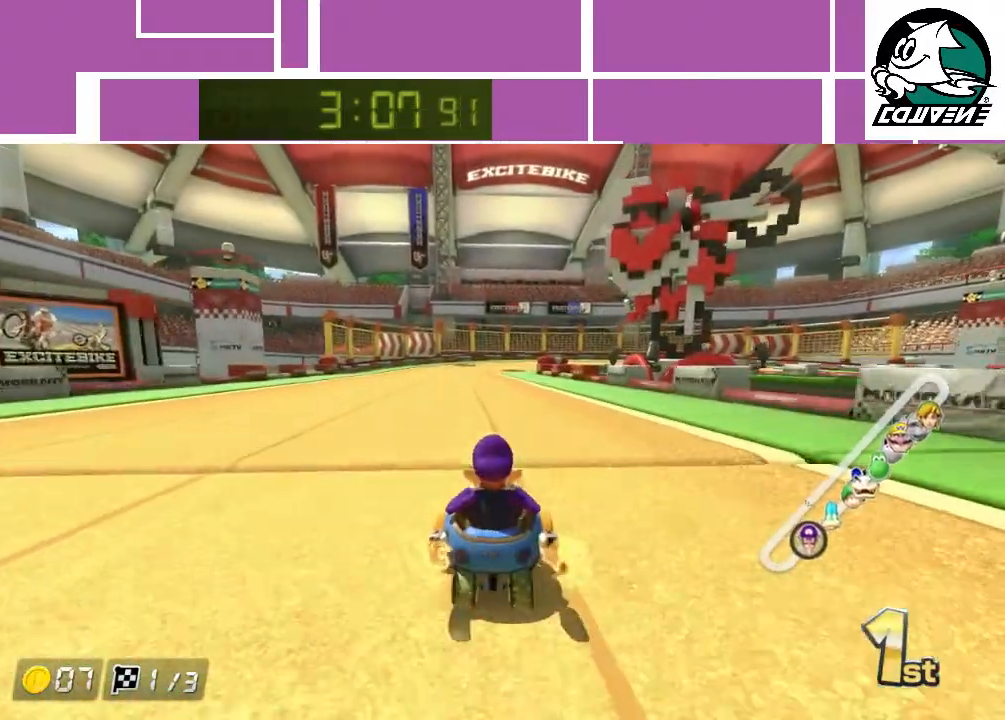
{"buttons": ["A"], "left_stick": "center", "events": []}
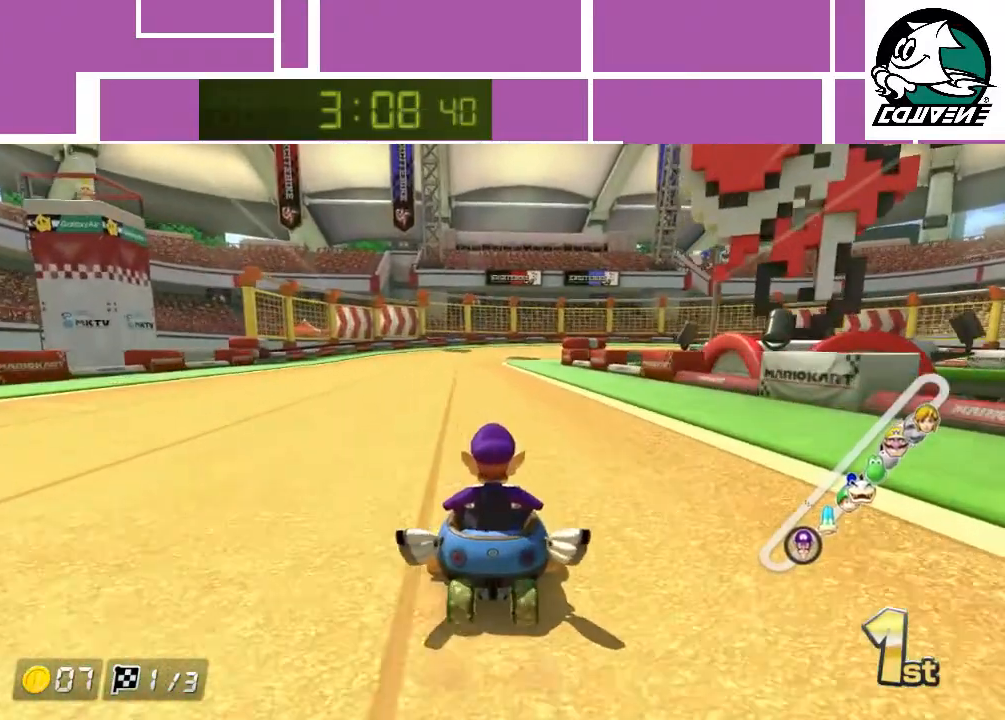
{"buttons": ["A", "R1"], "left_stick": "right", "events": [[233, "left_stick", "right"], [267, "R1", "down"]]}
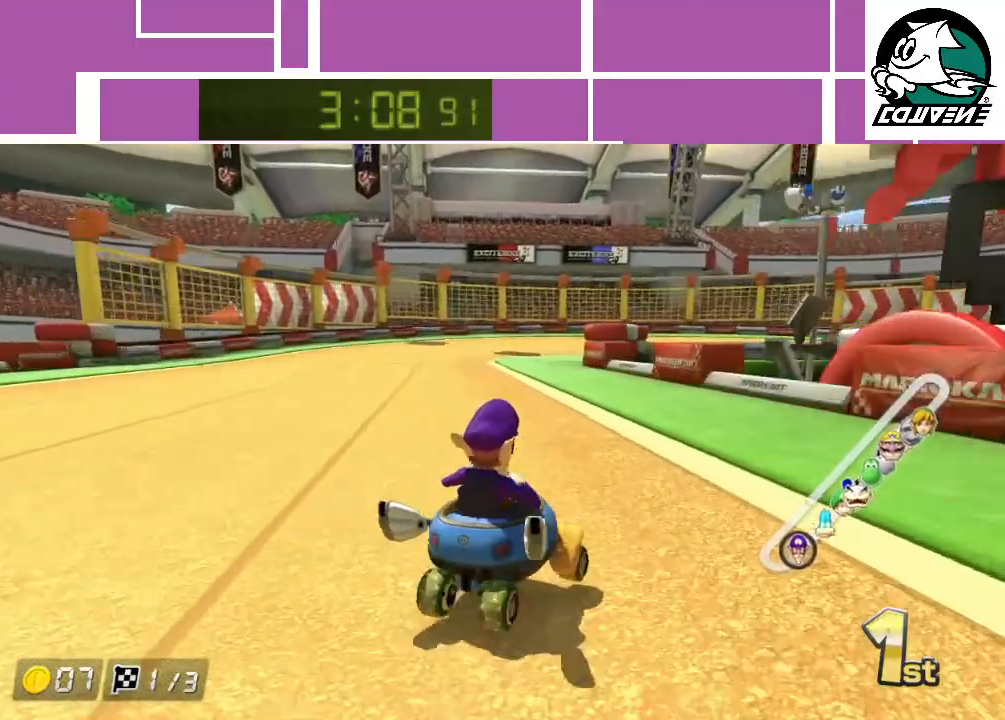
{"buttons": ["A", "R1"], "left_stick": "left", "events": [[167, "left_stick", "left"]]}
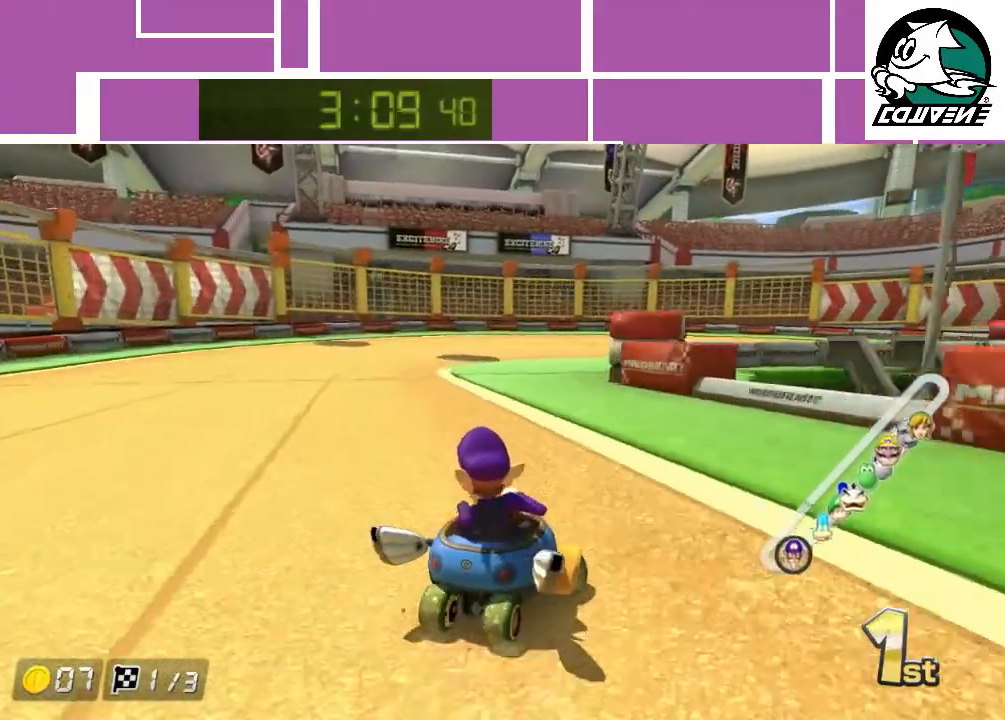
{"buttons": ["A", "R1"], "left_stick": "left", "events": []}
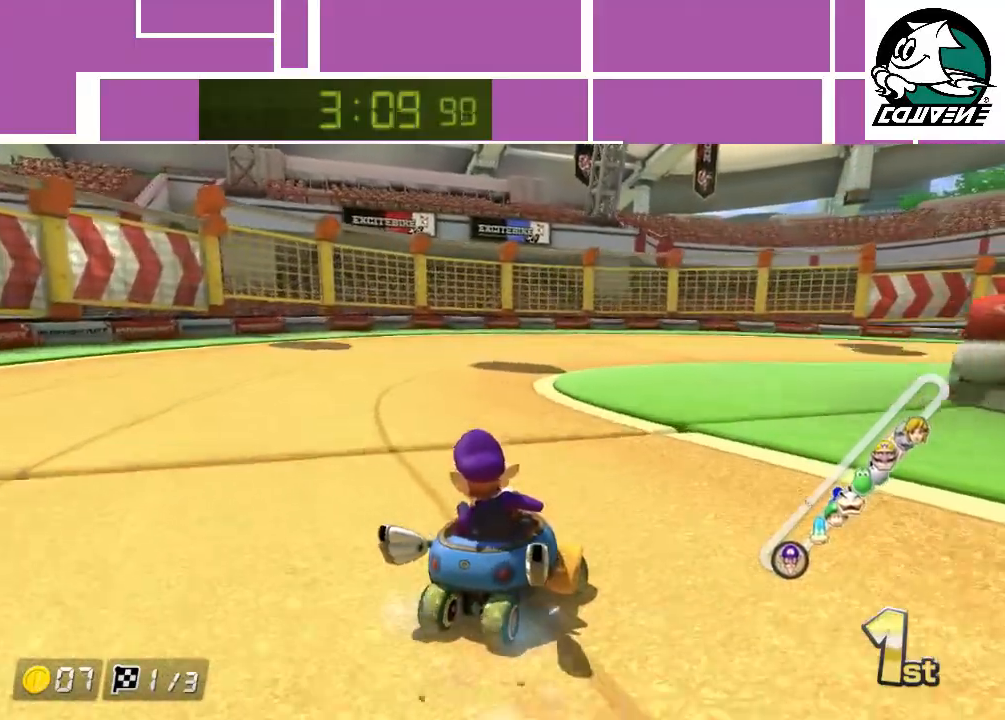
{"buttons": ["A", "R1"], "left_stick": "up-right", "events": [[167, "left_stick", "up-right"]]}
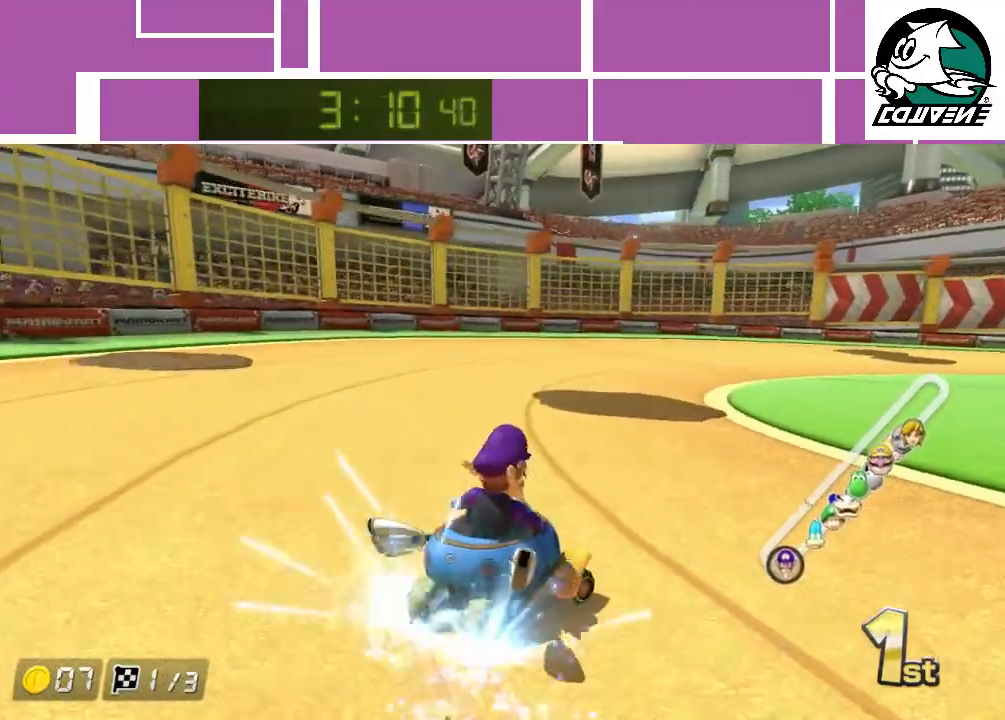
{"buttons": ["A", "R1"], "left_stick": "up-right", "events": []}
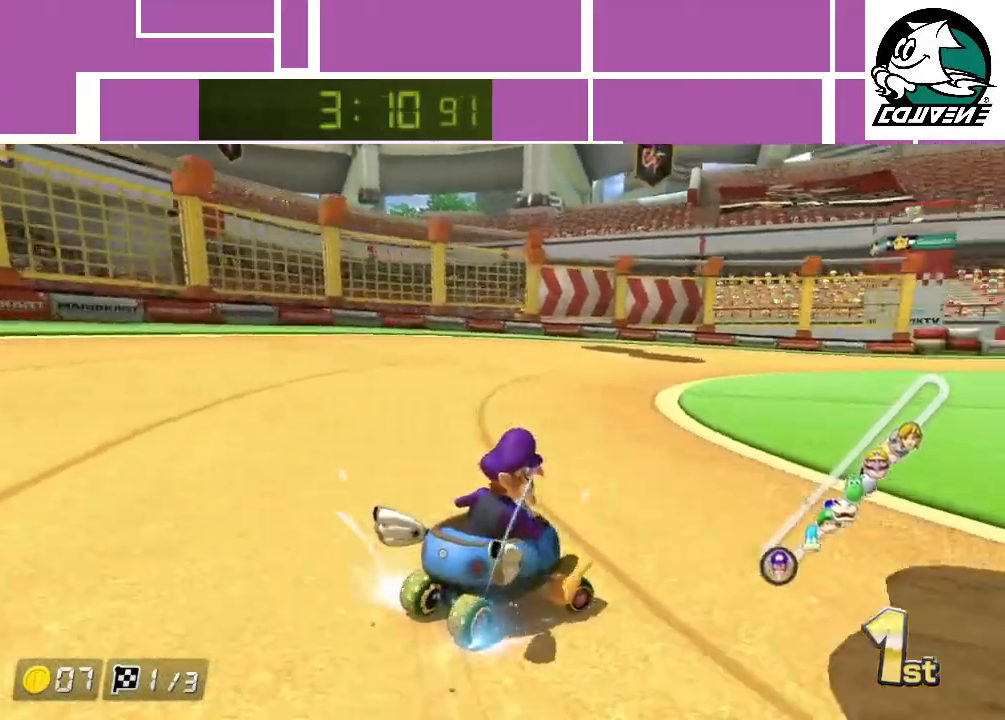
{"buttons": ["A", "R1"], "left_stick": "left", "events": [[450, "left_stick", "left"]]}
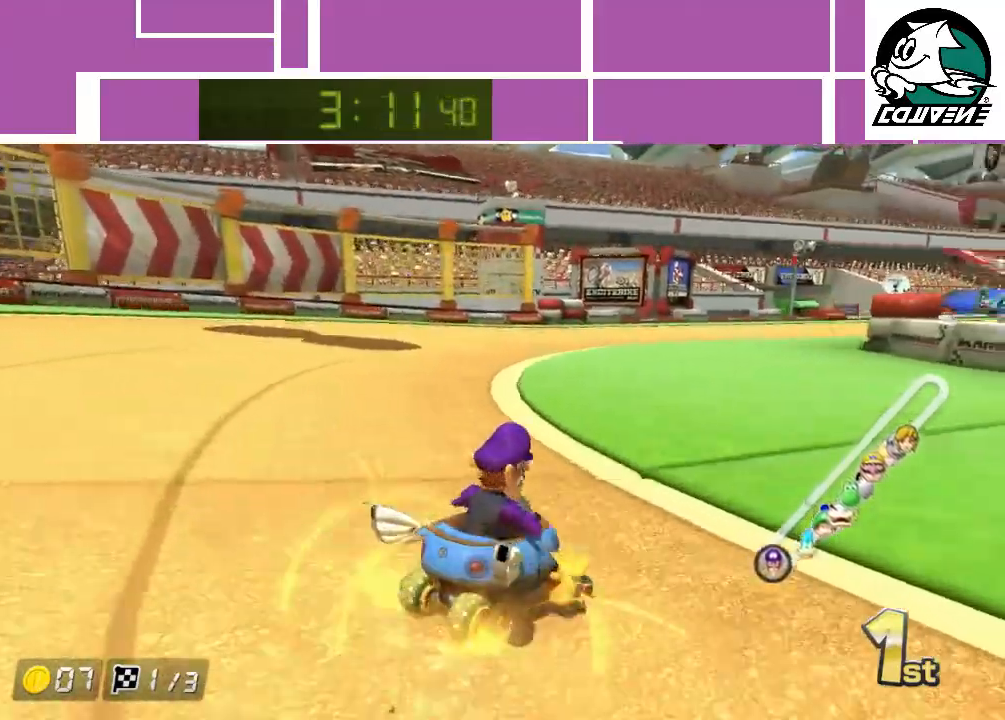
{"buttons": ["A", "R1"], "left_stick": "right", "events": [[383, "left_stick", "right"]]}
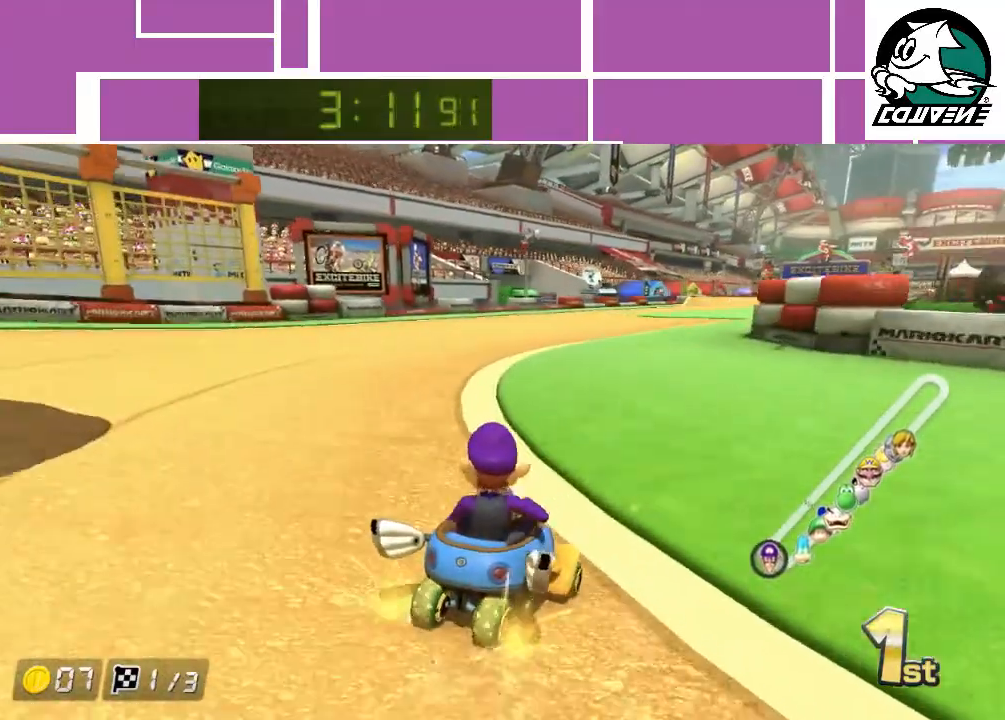
{"buttons": ["A", "R1"], "left_stick": "left", "events": [[267, "left_stick", "left"]]}
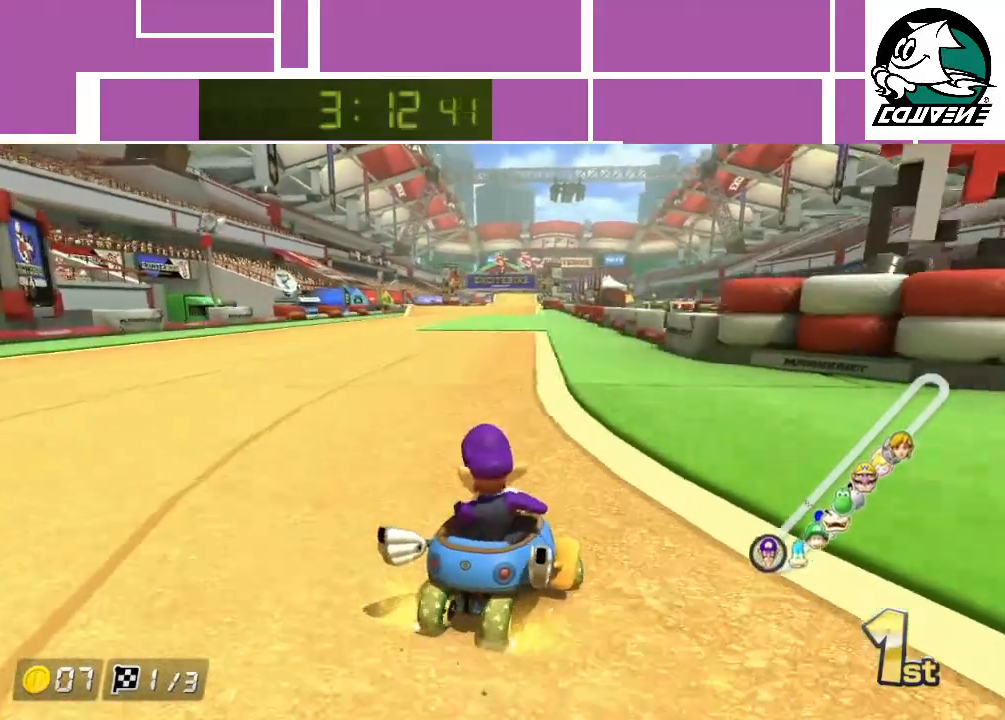
{"buttons": ["A", "R1"], "left_stick": "left", "events": []}
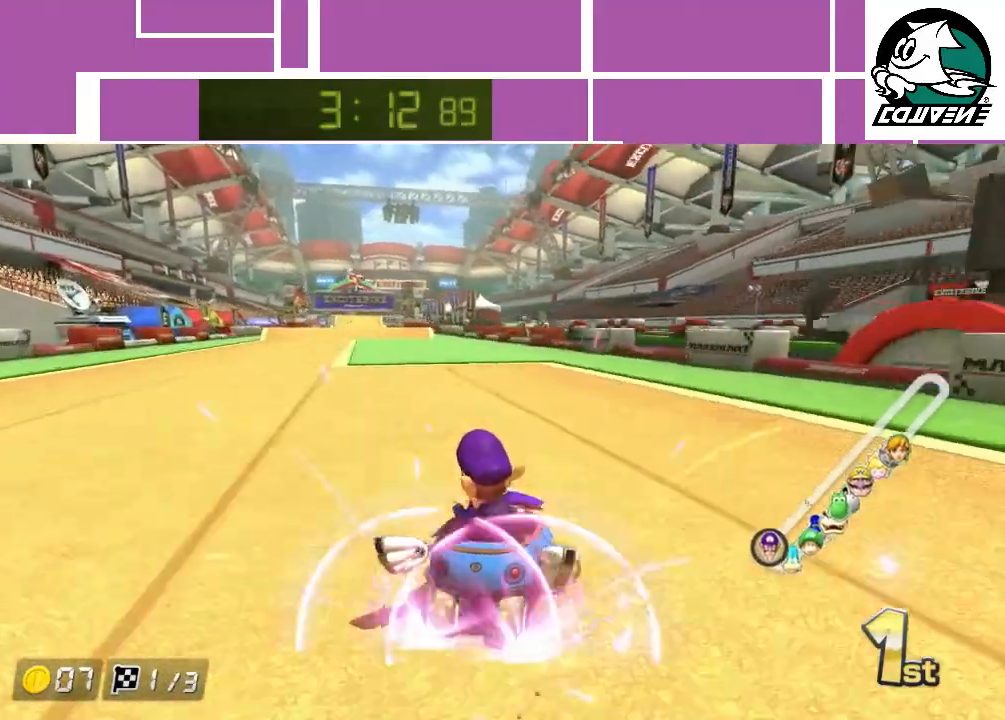
{"buttons": ["A"], "left_stick": "left", "events": [[200, "R1", "up"], [283, "R1", "down"], [383, "R1", "up"]]}
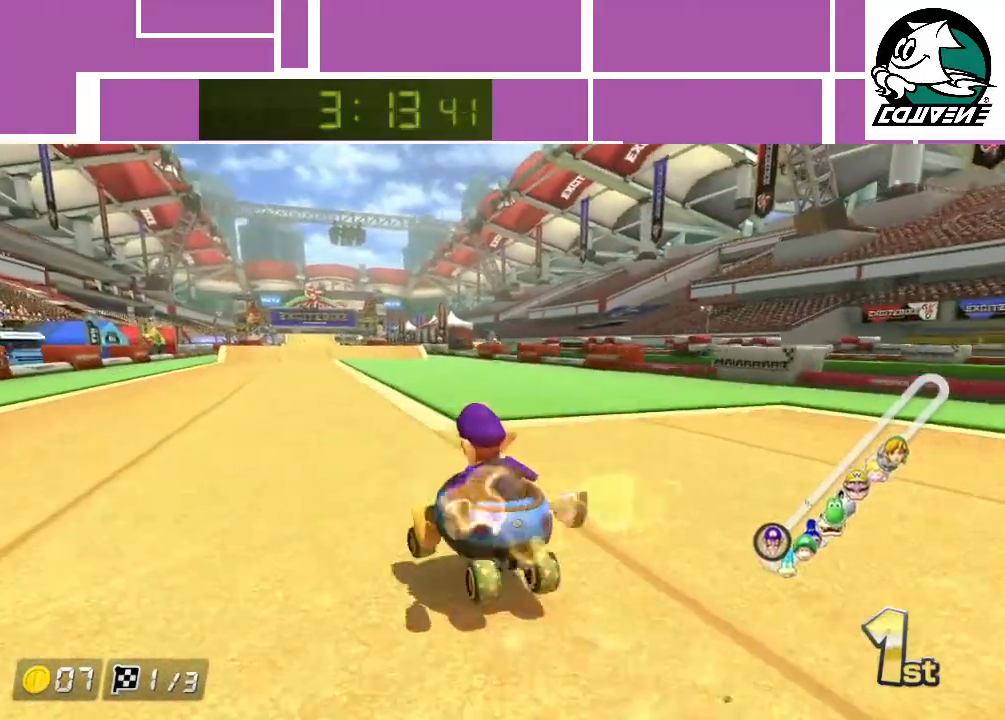
{"buttons": ["A"], "left_stick": "center", "events": [[100, "left_stick", "center"], [217, "left_stick", "right"], [383, "left_stick", "center"]]}
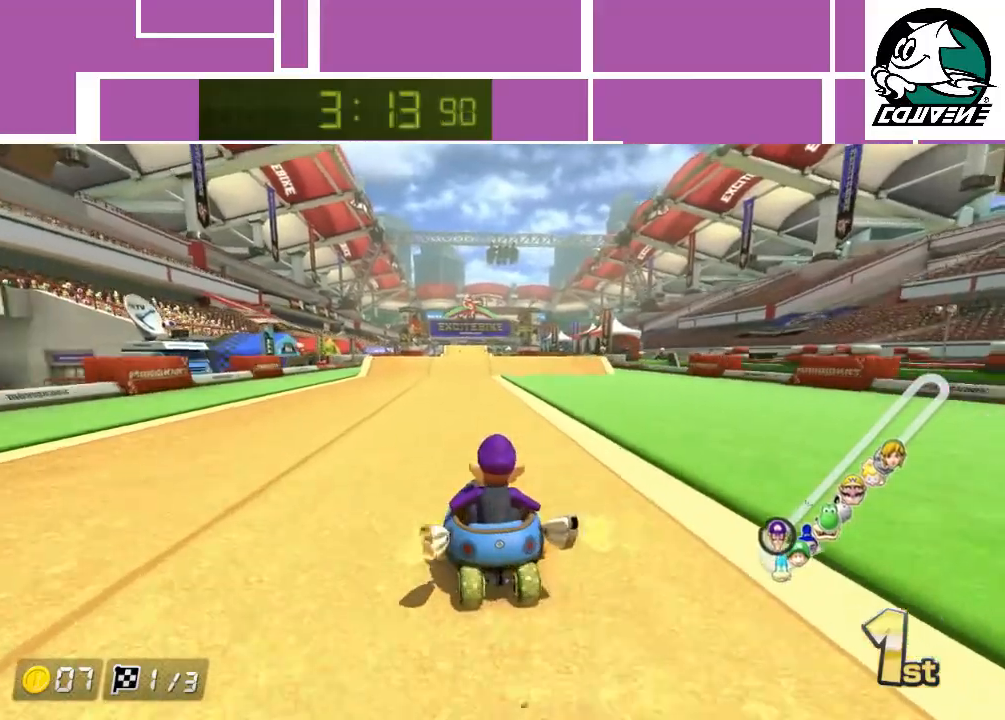
{"buttons": ["A"], "left_stick": "center", "events": []}
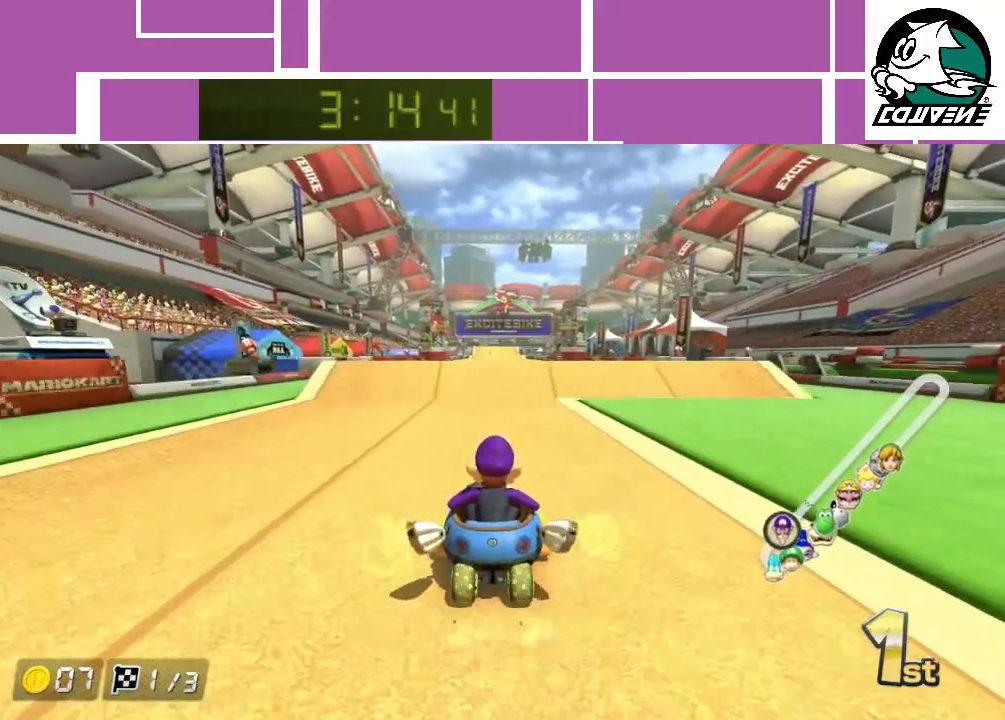
{"buttons": ["A"], "left_stick": "up", "events": [[300, "left_stick", "up"], [333, "R1", "down"], [500, "R1", "up"]]}
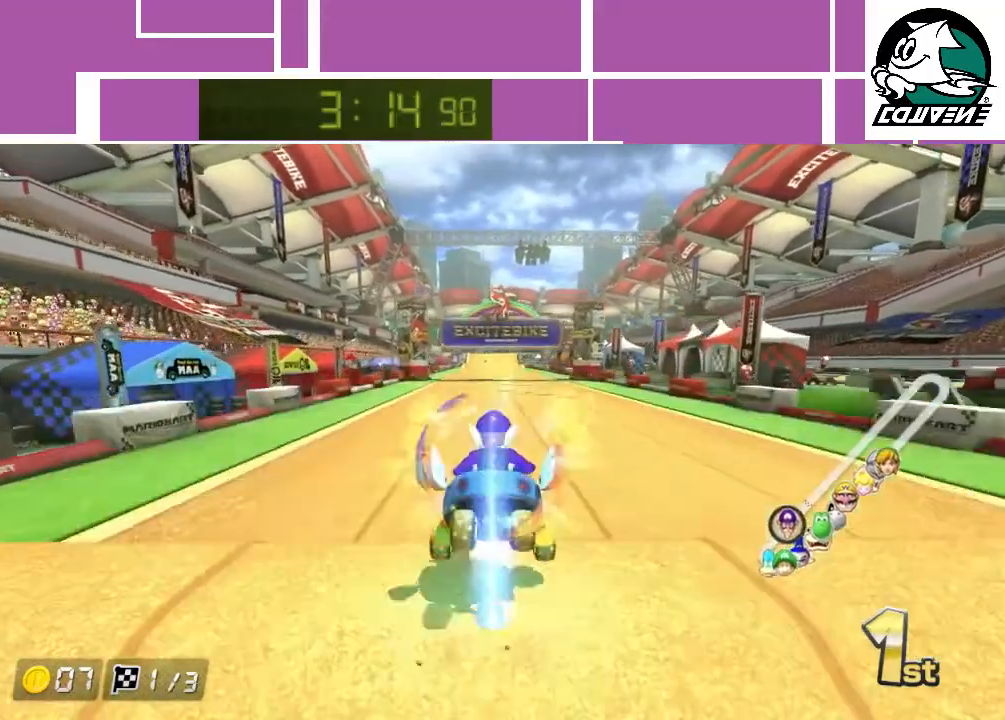
{"buttons": ["A"], "left_stick": "up", "events": []}
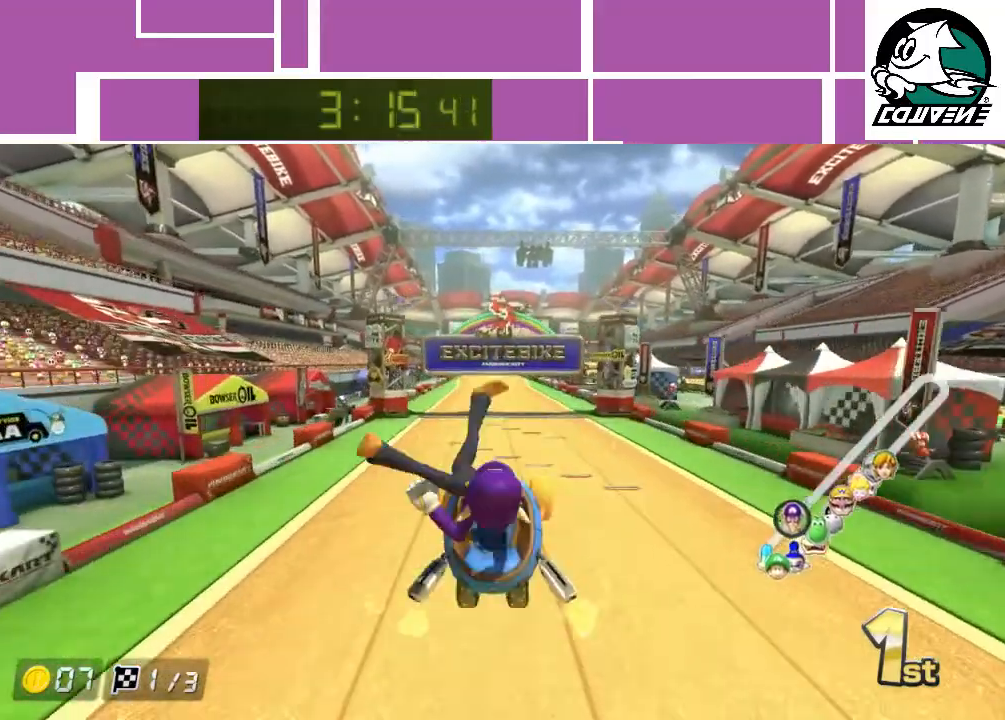
{"buttons": ["A"], "left_stick": "center", "events": [[250, "left_stick", "center"]]}
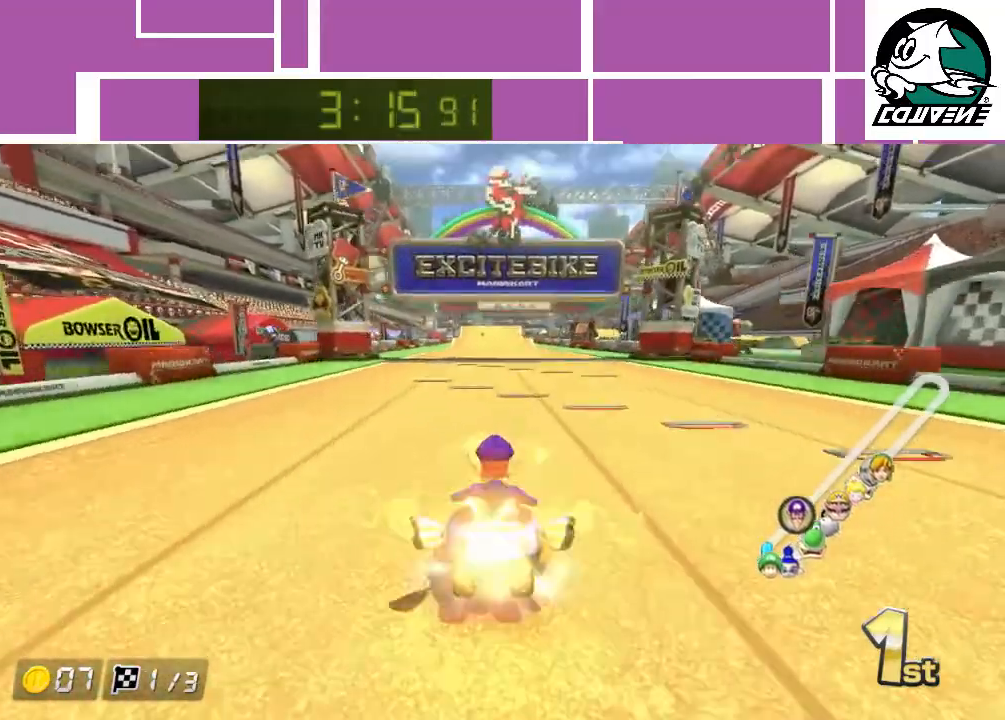
{"buttons": ["A"], "left_stick": "center", "events": []}
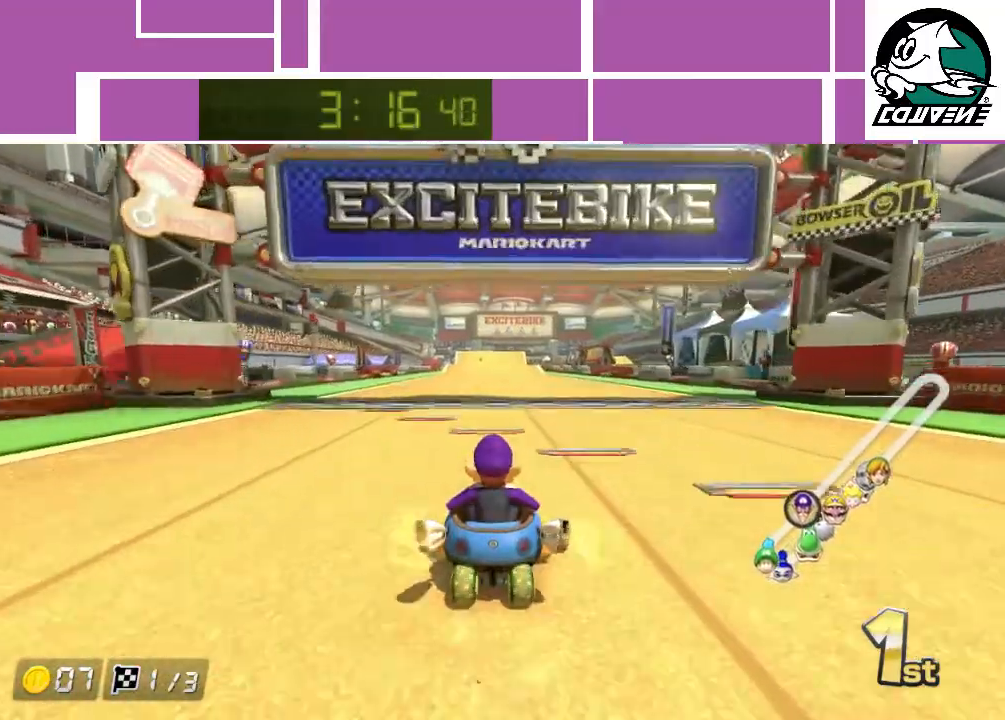
{"buttons": ["A"], "left_stick": "center", "events": [[50, "left_stick", "left"], [150, "left_stick", "center"]]}
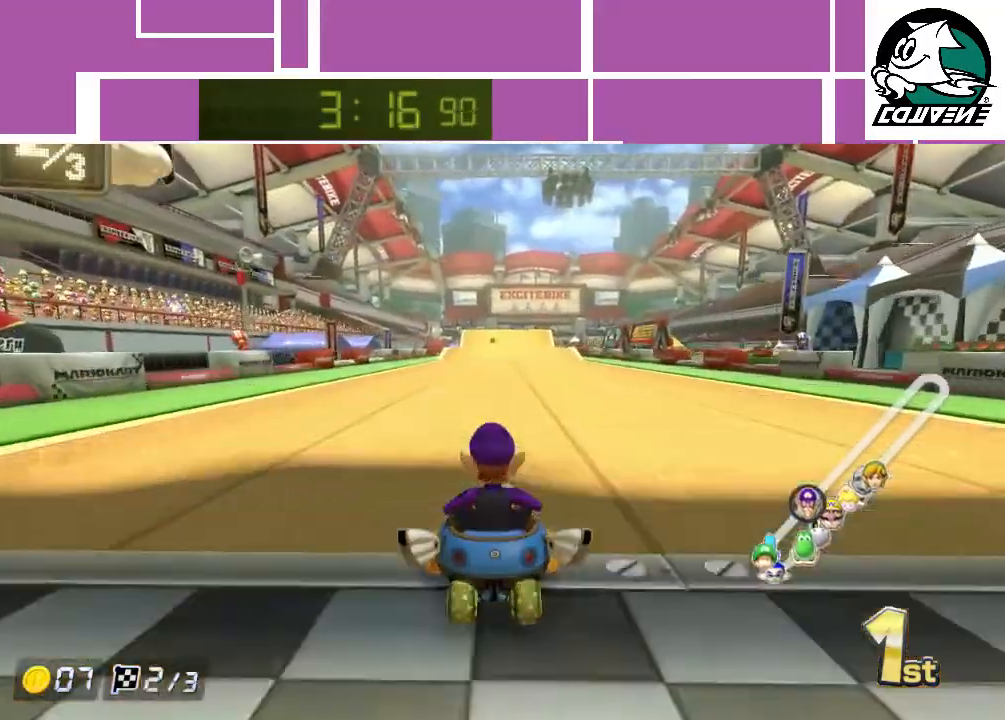
{"buttons": ["A"], "left_stick": "center", "events": []}
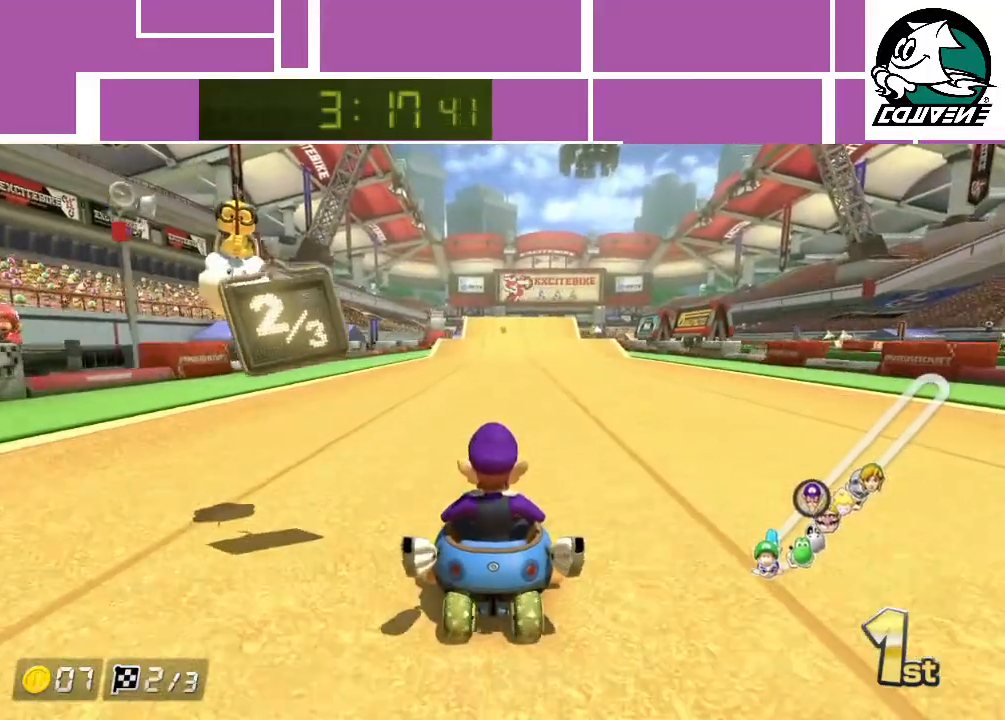
{"buttons": ["A"], "left_stick": "center", "events": []}
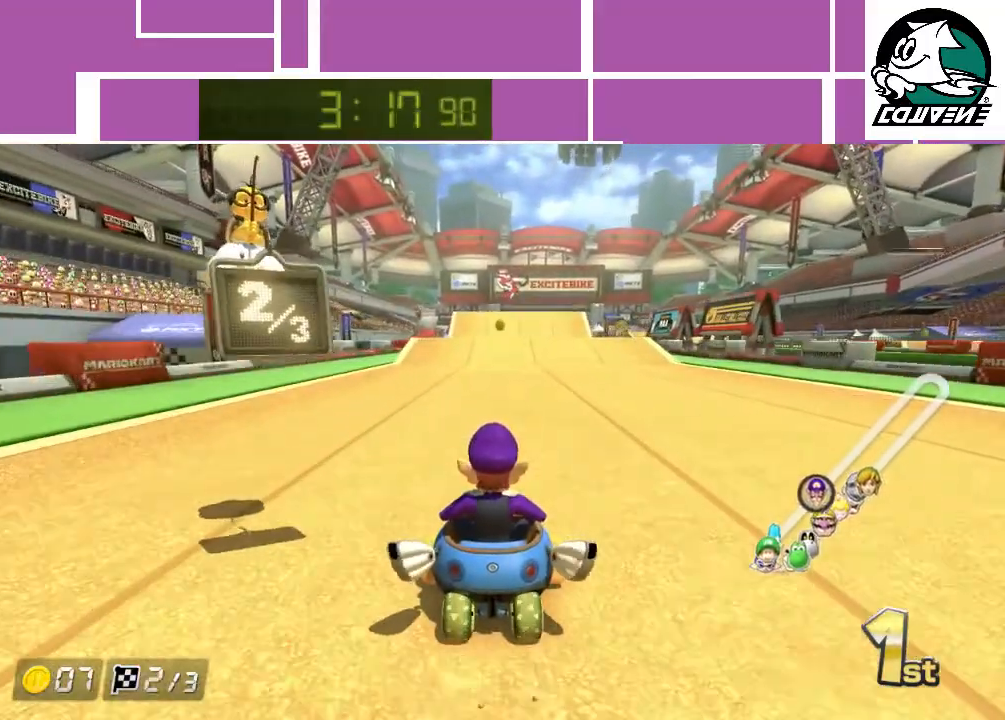
{"buttons": ["A"], "left_stick": "center", "events": []}
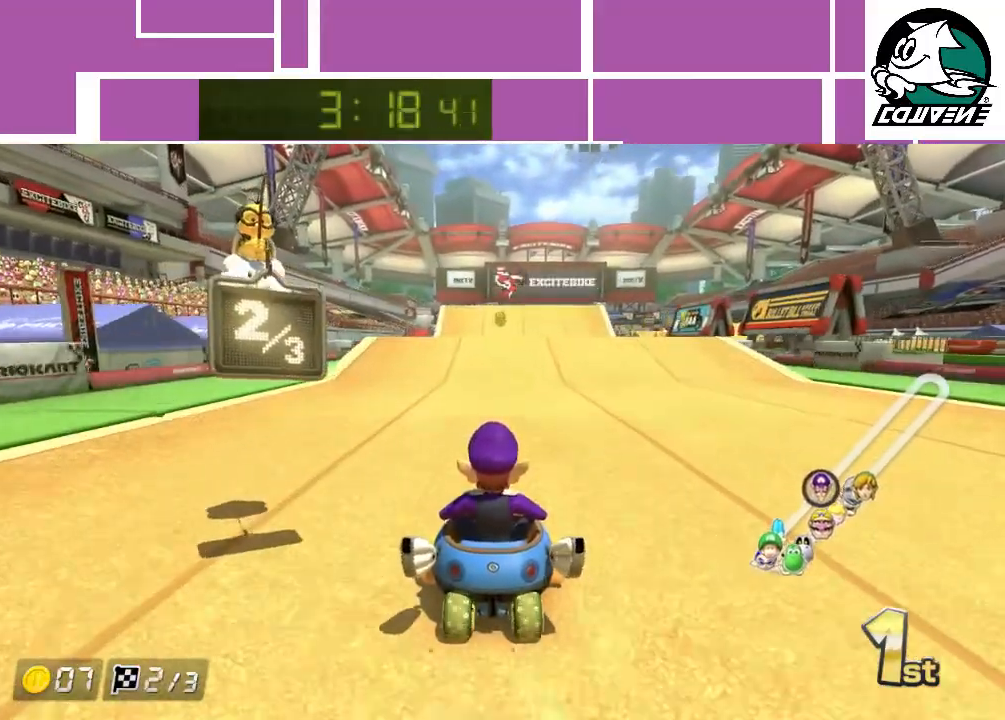
{"buttons": ["A"], "left_stick": "center", "events": []}
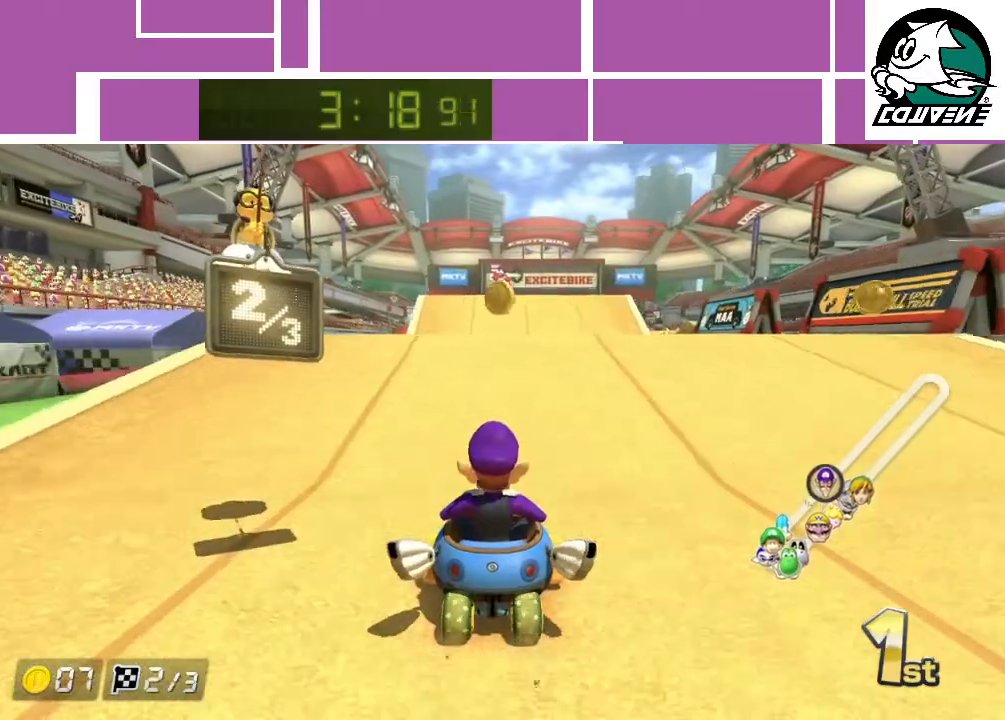
{"buttons": ["A"], "left_stick": "up", "events": [[67, "left_stick", "up"], [233, "R1", "down"], [417, "R1", "up"]]}
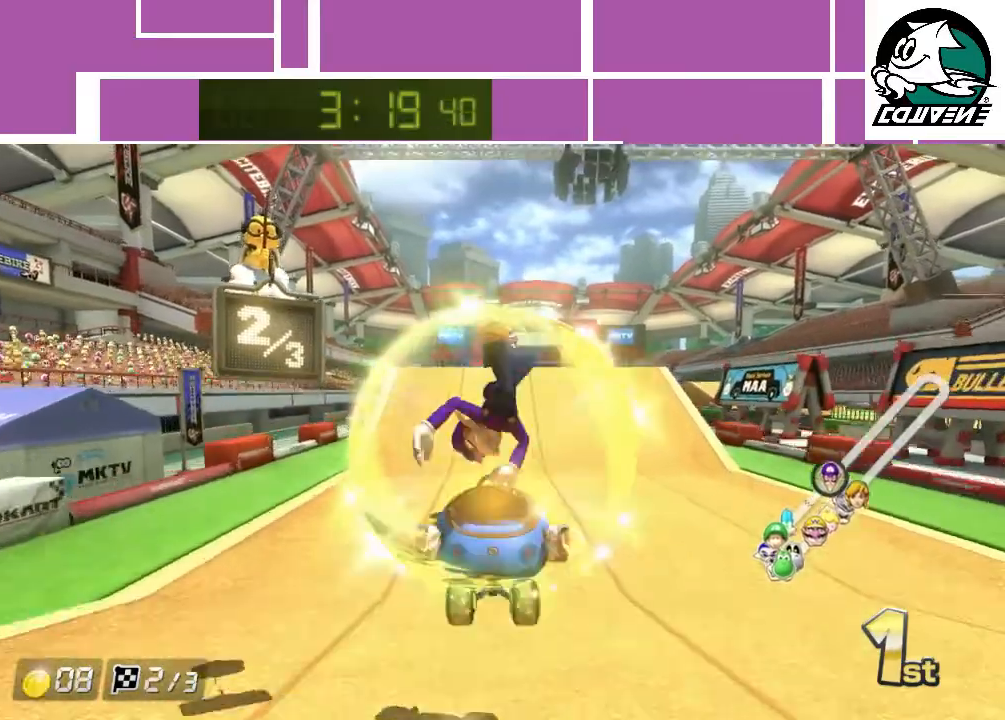
{"buttons": ["A"], "left_stick": "center", "events": [[300, "left_stick", "center"]]}
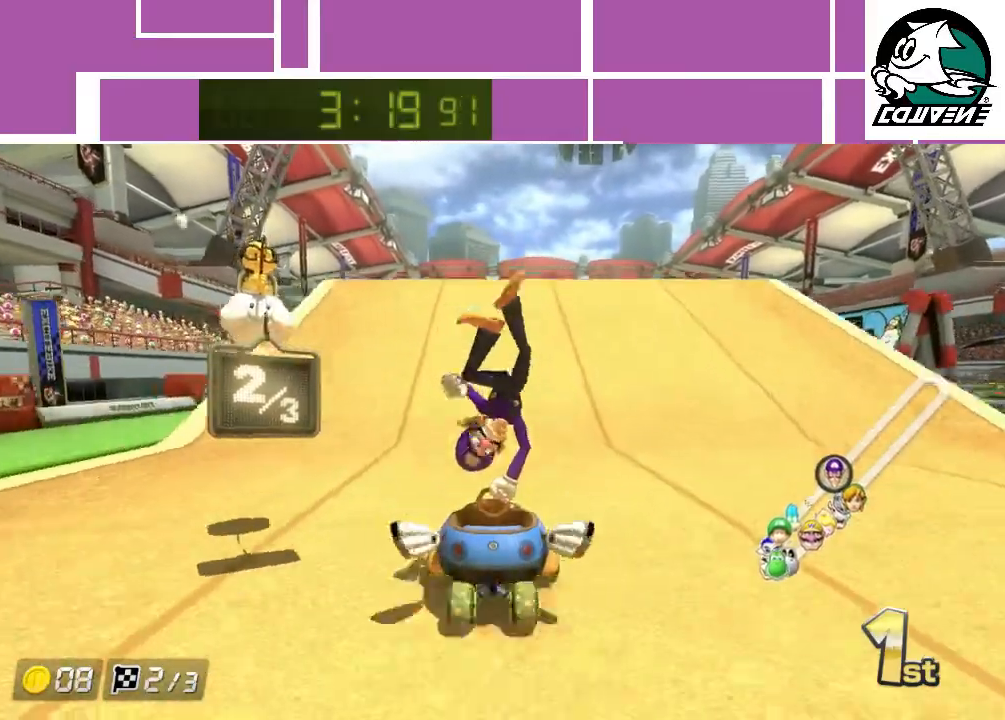
{"buttons": ["A"], "left_stick": "up", "events": [[233, "left_stick", "up"], [350, "R1", "down"], [483, "R1", "up"]]}